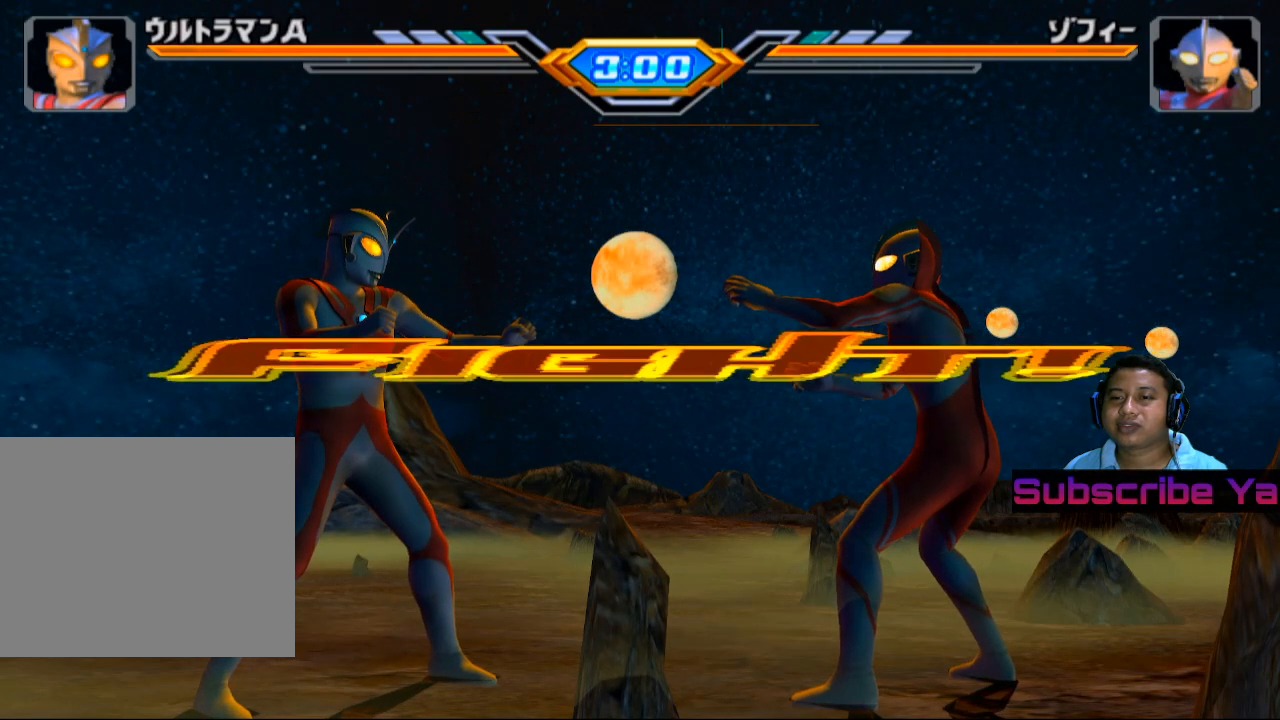
Gameplay with a controller (PlayStation layout); each line is a JSON object with the inputs held at the frame after it. "events" lists button and stick changes between this image and that frame as [ms after this image, input, new state], when the widget could be followed in between. Not read: right_stick.
{"buttons": [], "left_stick": "up", "events": [[40, "left_stick", "up"]]}
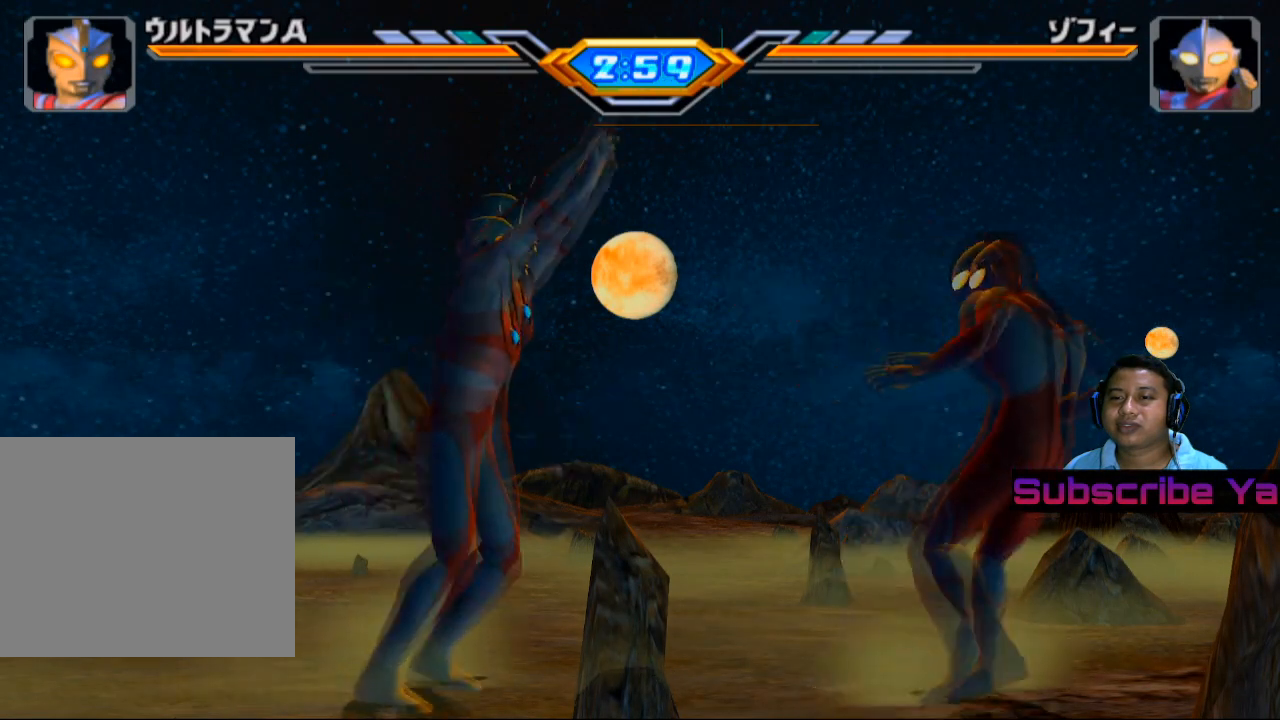
{"buttons": [], "left_stick": "up-right", "events": [[160, "TRIANGLE", "down"], [280, "TRIANGLE", "up"], [360, "TRIANGLE", "down"], [480, "TRIANGLE", "up"], [480, "left_stick", "up-right"]]}
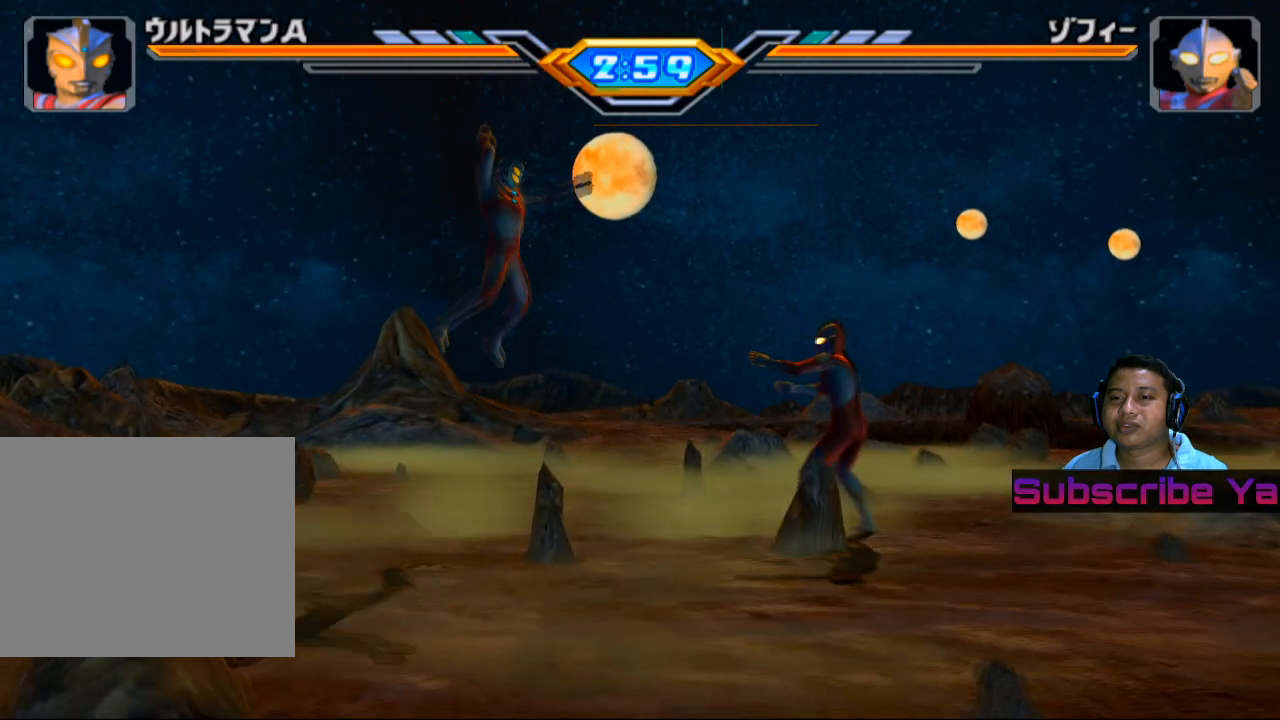
{"buttons": [], "left_stick": "up-right", "events": []}
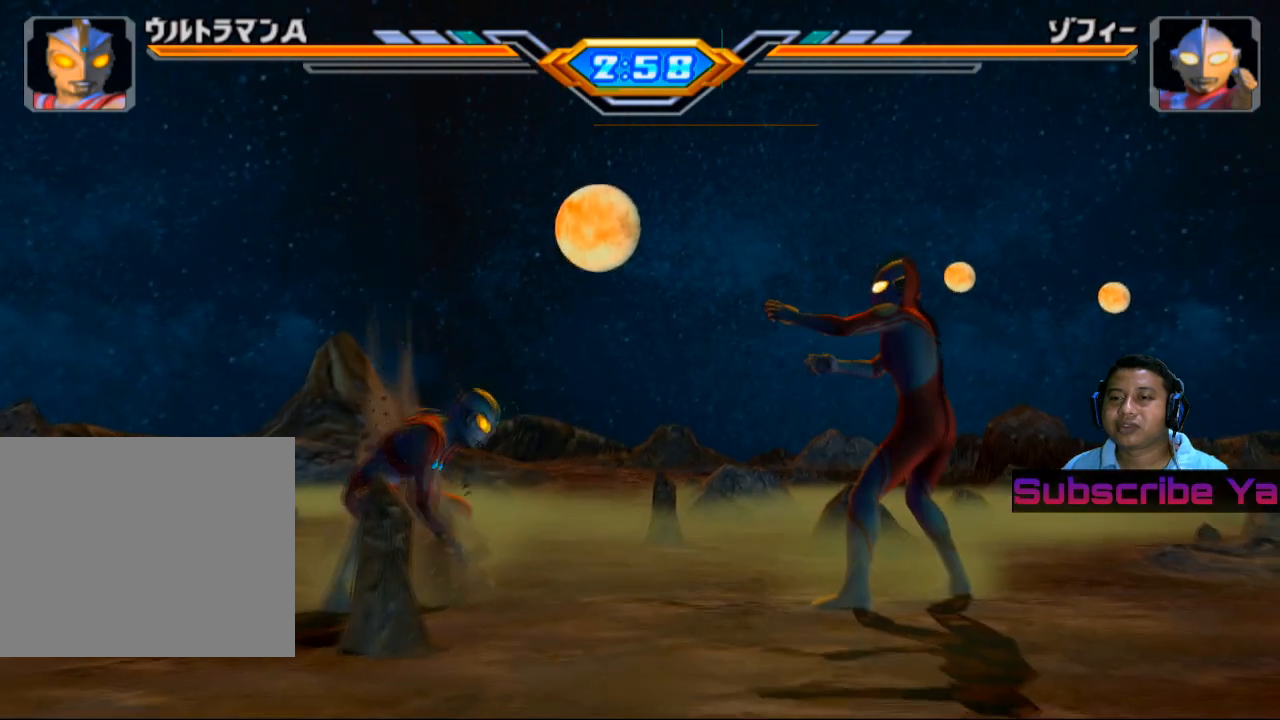
{"buttons": [], "left_stick": "up-right", "events": []}
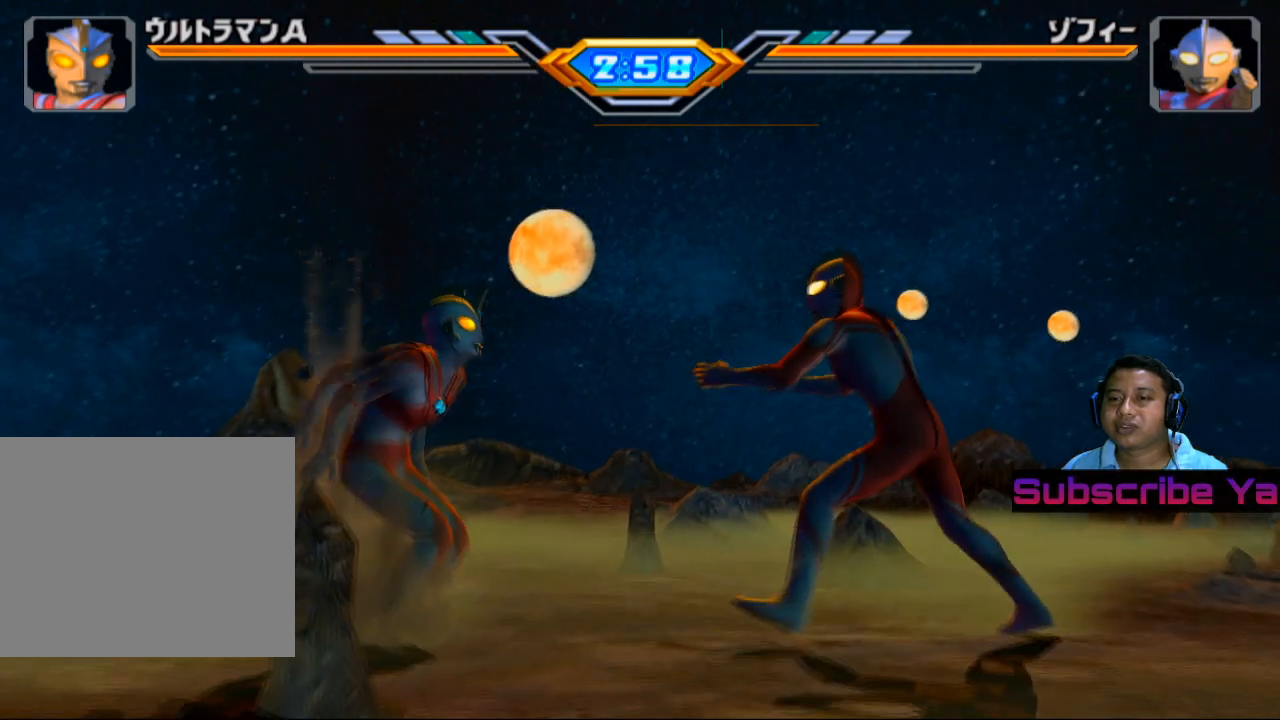
{"buttons": ["TRIANGLE"], "left_stick": "up-right", "events": [[240, "TRIANGLE", "down"], [340, "TRIANGLE", "up"], [460, "TRIANGLE", "down"]]}
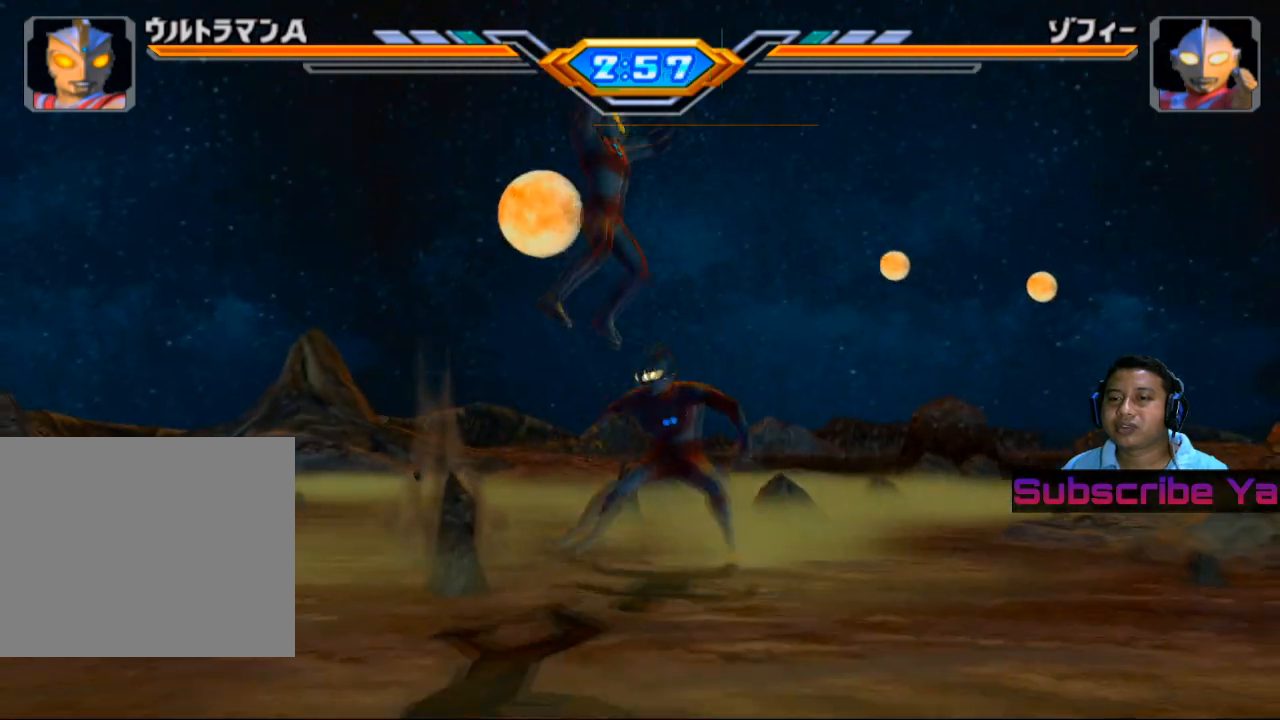
{"buttons": [], "left_stick": "center", "events": [[60, "TRIANGLE", "up"], [140, "TRIANGLE", "down"], [220, "TRIANGLE", "up"], [320, "TRIANGLE", "down"], [420, "TRIANGLE", "up"], [420, "left_stick", "center"]]}
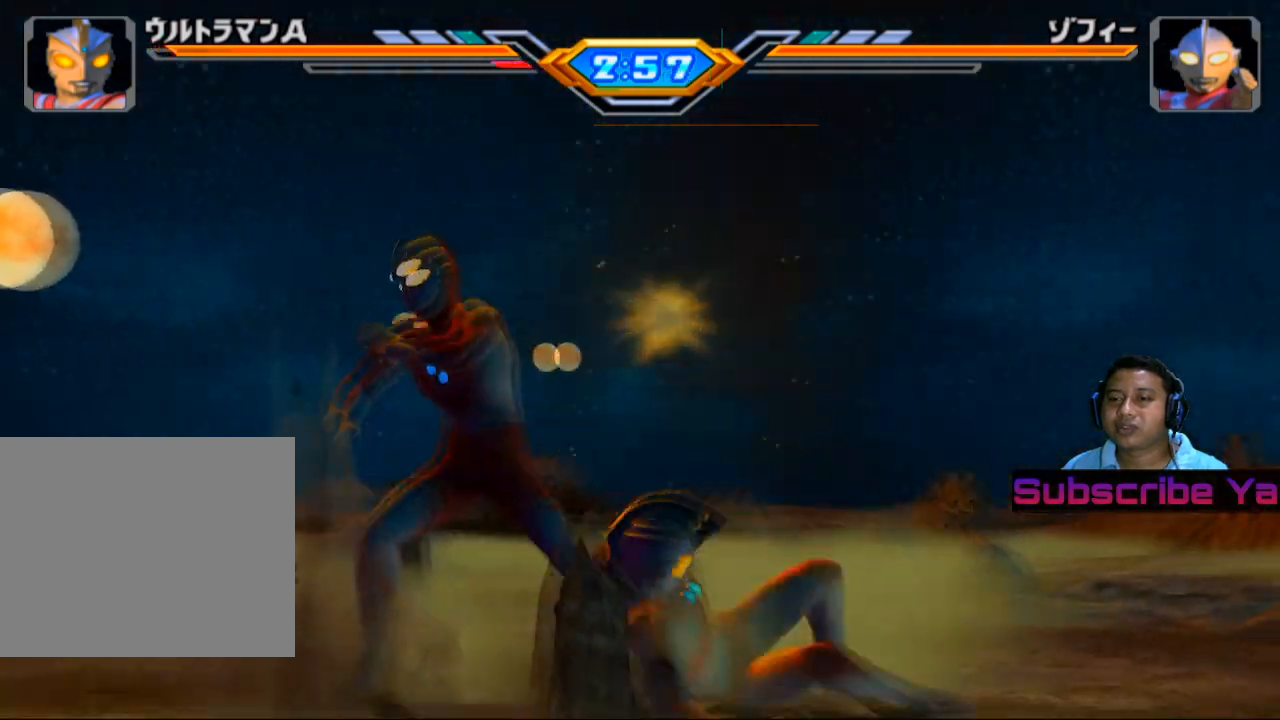
{"buttons": [], "left_stick": "left", "events": [[160, "SQUARE", "down"], [160, "left_stick", "left"], [300, "SQUARE", "up"]]}
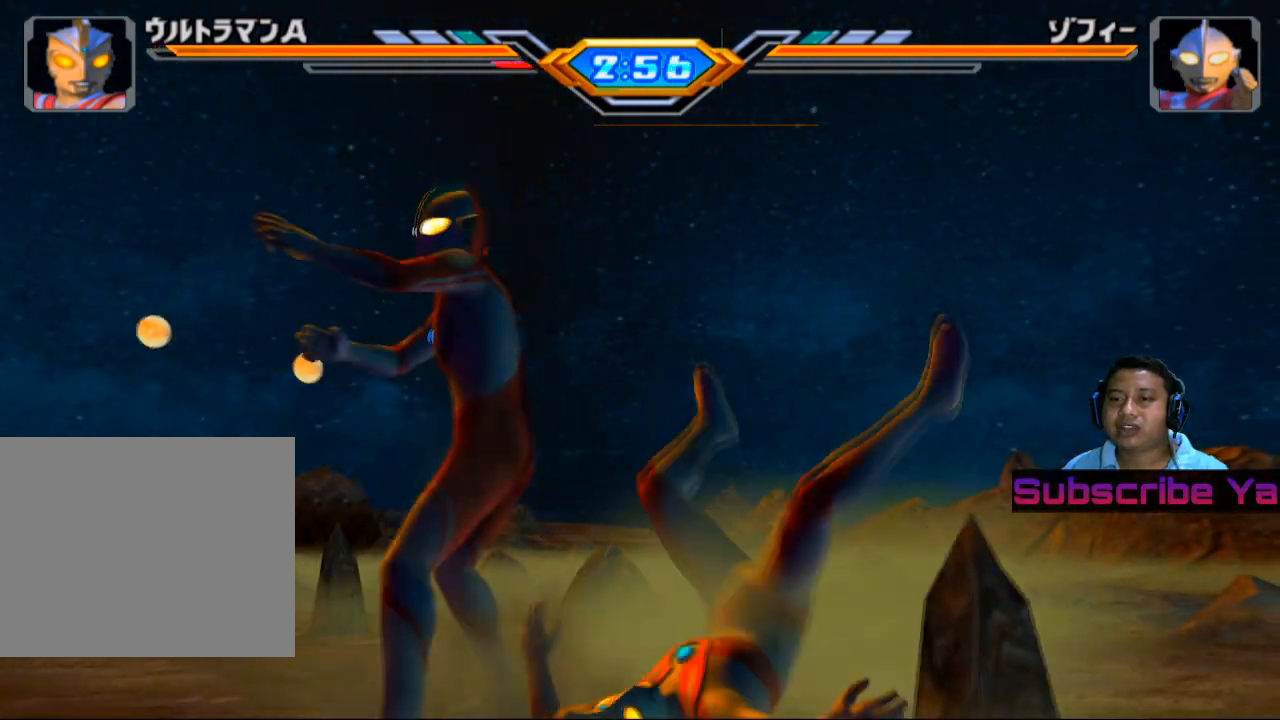
{"buttons": [], "left_stick": "left", "events": []}
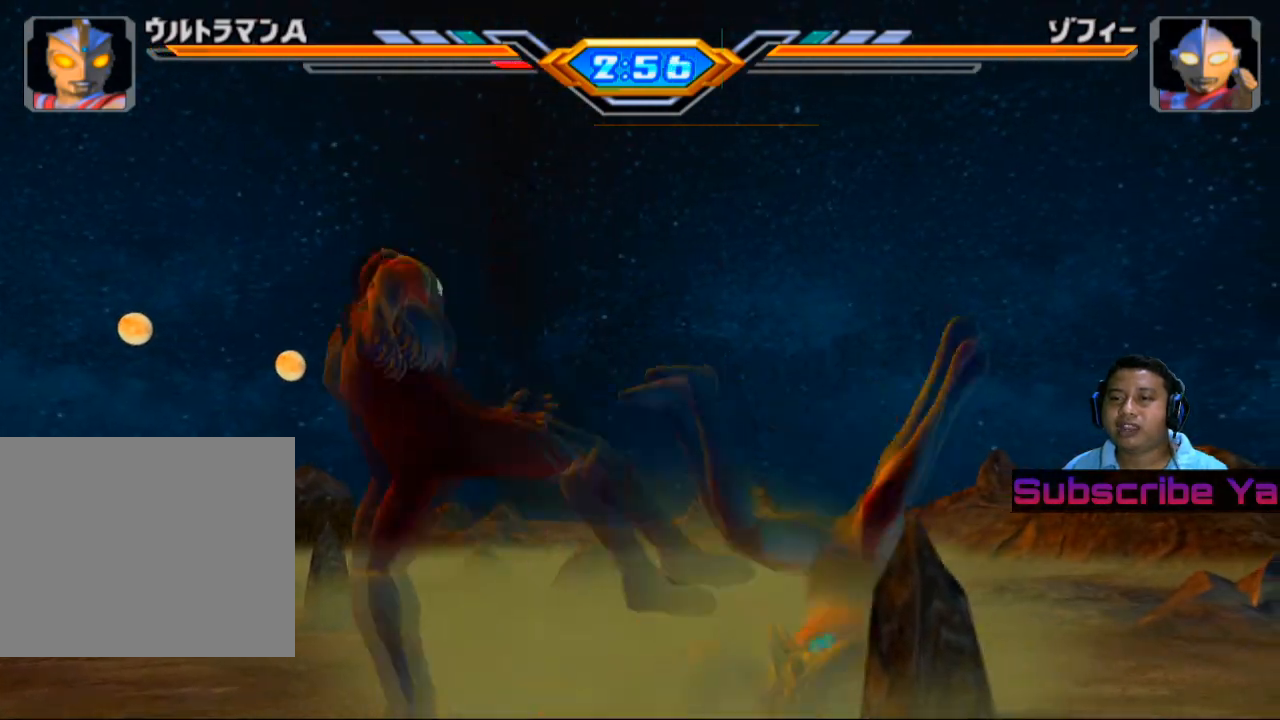
{"buttons": ["SQUARE"], "left_stick": "left", "events": [[500, "SQUARE", "down"]]}
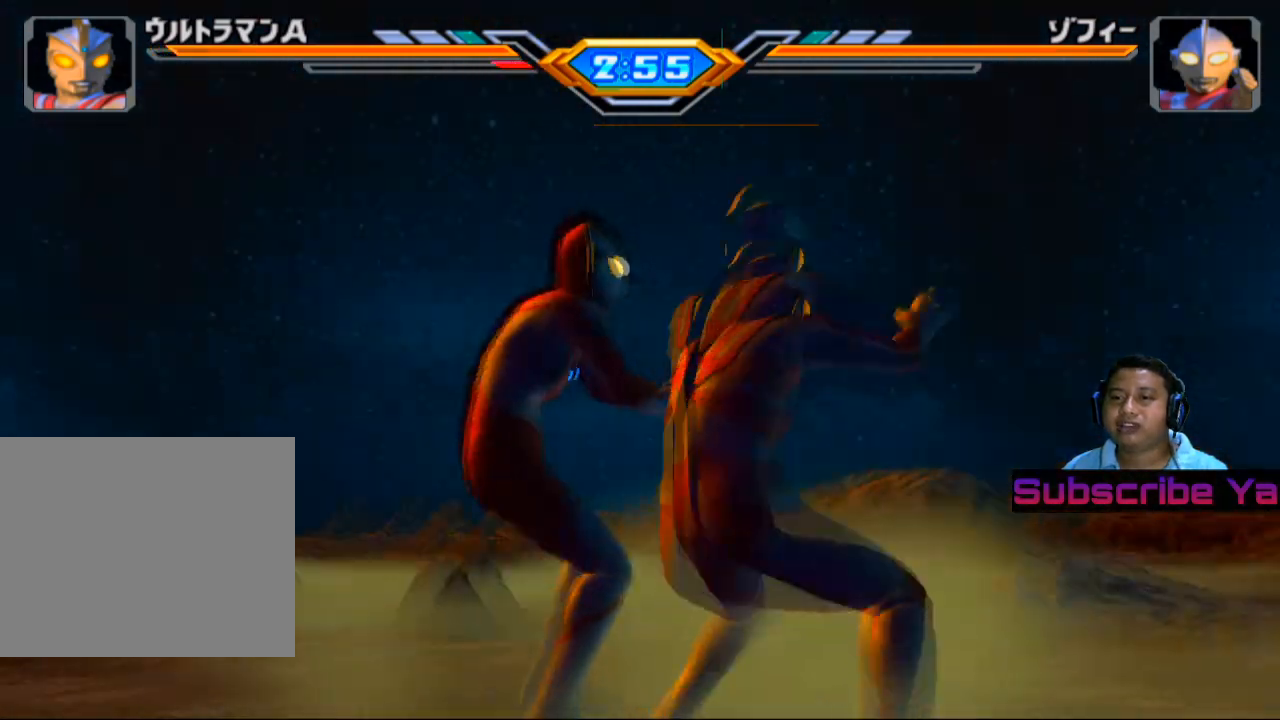
{"buttons": [], "left_stick": "center", "events": [[100, "SQUARE", "up"], [100, "left_stick", "center"], [220, "SQUARE", "down"], [300, "SQUARE", "up"], [380, "SQUARE", "down"], [460, "SQUARE", "up"]]}
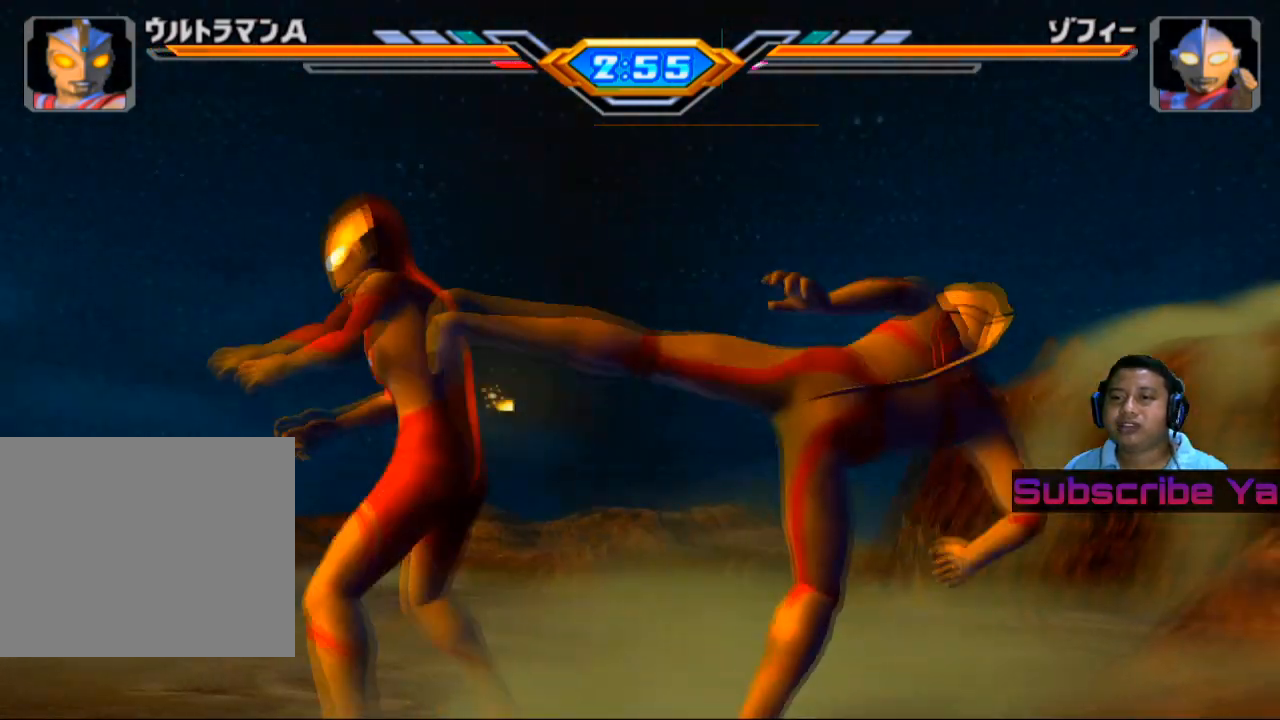
{"buttons": ["SQUARE"], "left_stick": "center", "events": [[60, "SQUARE", "down"], [160, "SQUARE", "up"], [260, "SQUARE", "down"], [360, "SQUARE", "up"], [460, "SQUARE", "down"]]}
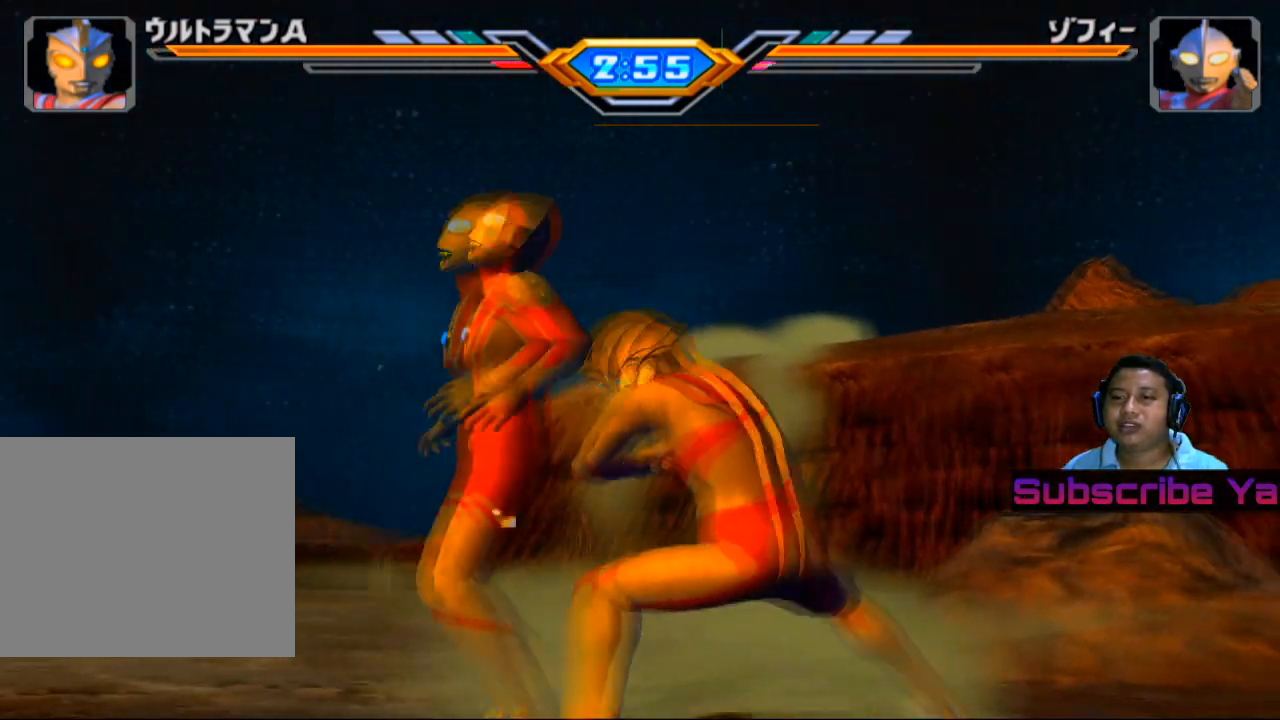
{"buttons": ["SQUARE"], "left_stick": "center", "events": [[80, "SQUARE", "up"], [180, "SQUARE", "down"], [320, "SQUARE", "up"], [440, "SQUARE", "down"]]}
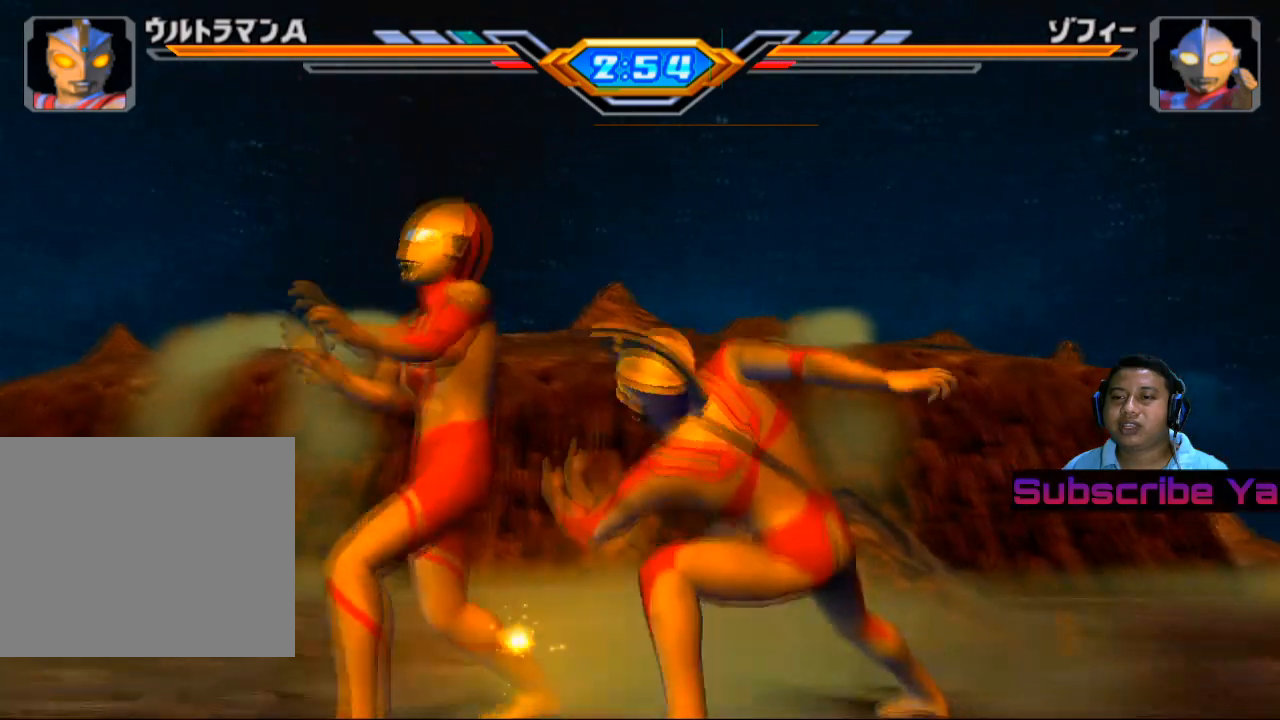
{"buttons": [], "left_stick": "center", "events": [[100, "SQUARE", "up"]]}
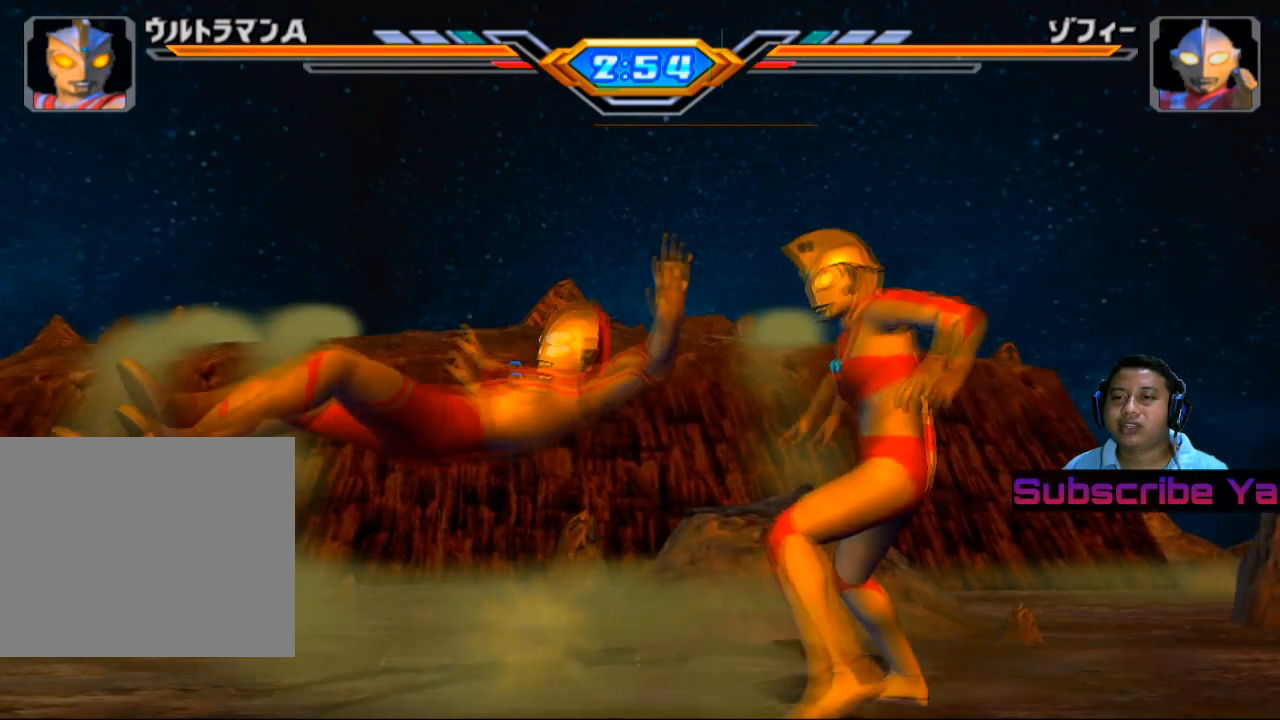
{"buttons": [], "left_stick": "center", "events": []}
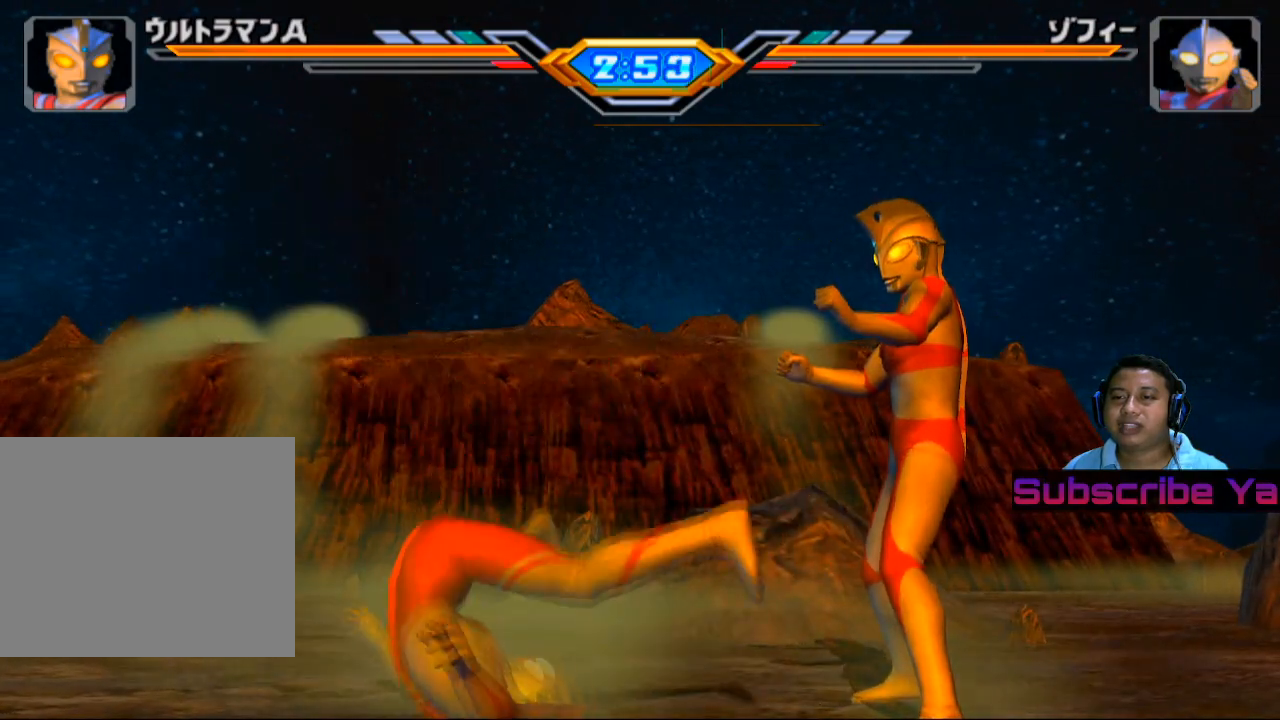
{"buttons": [], "left_stick": "left", "events": [[240, "left_stick", "left"]]}
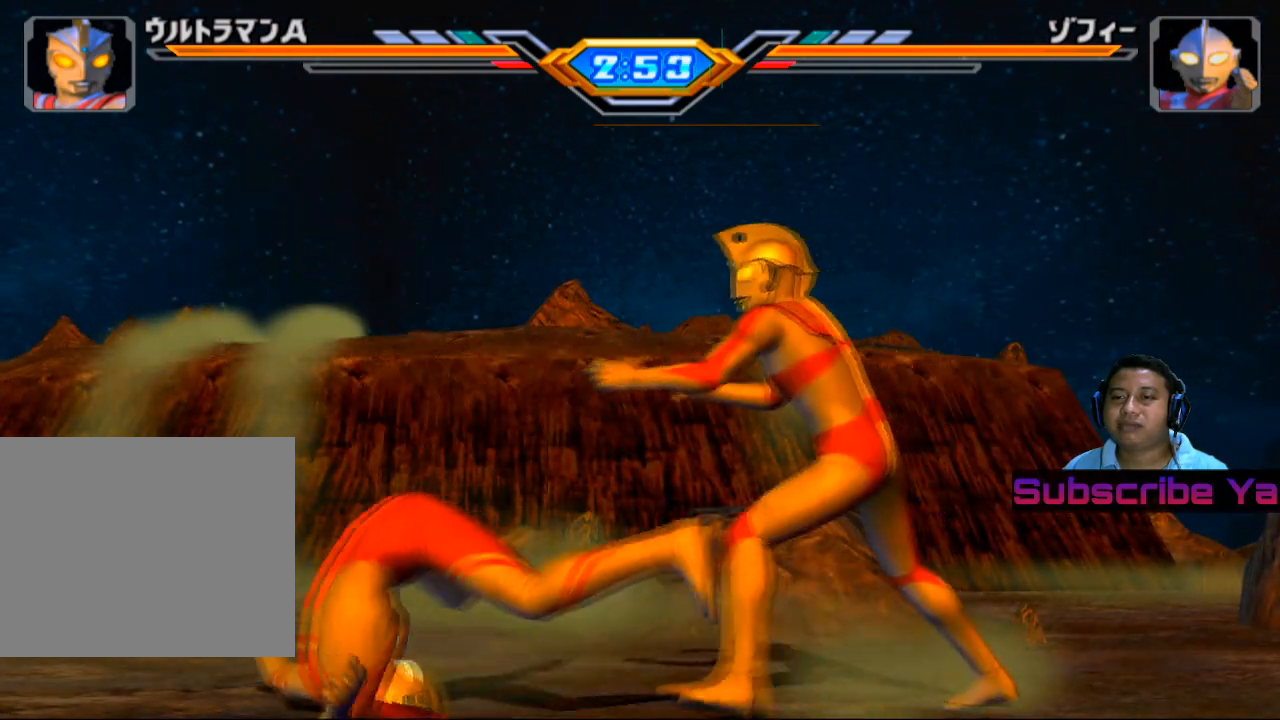
{"buttons": [], "left_stick": "left", "events": []}
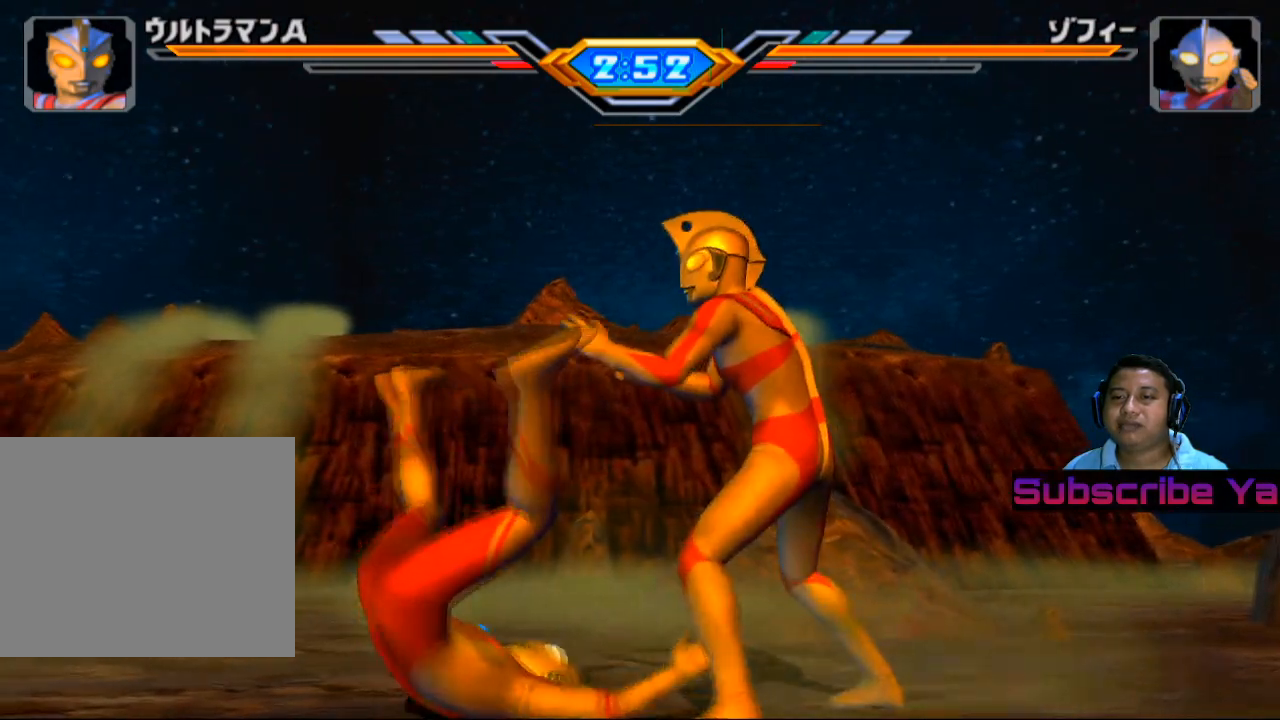
{"buttons": [], "left_stick": "center", "events": [[300, "left_stick", "center"]]}
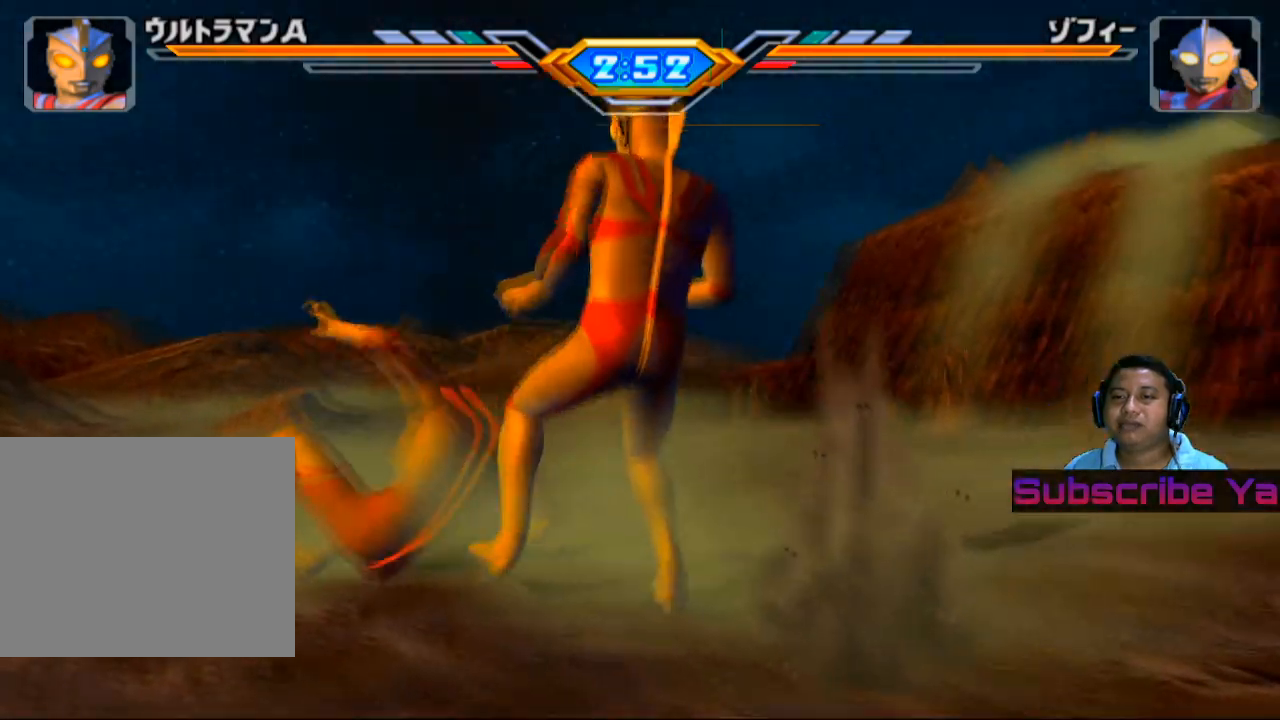
{"buttons": [], "left_stick": "up", "events": [[200, "left_stick", "up"]]}
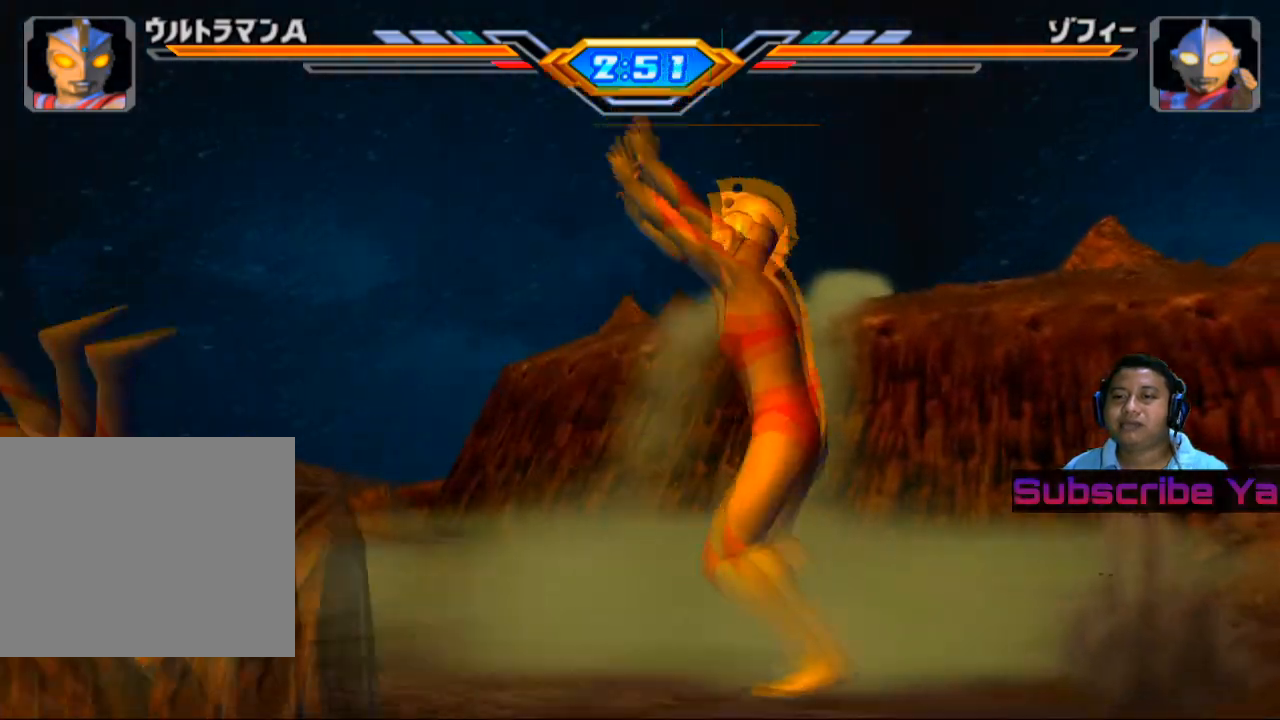
{"buttons": [], "left_stick": "up-left", "events": [[80, "SQUARE", "down"], [80, "left_stick", "up-left"], [280, "SQUARE", "up"]]}
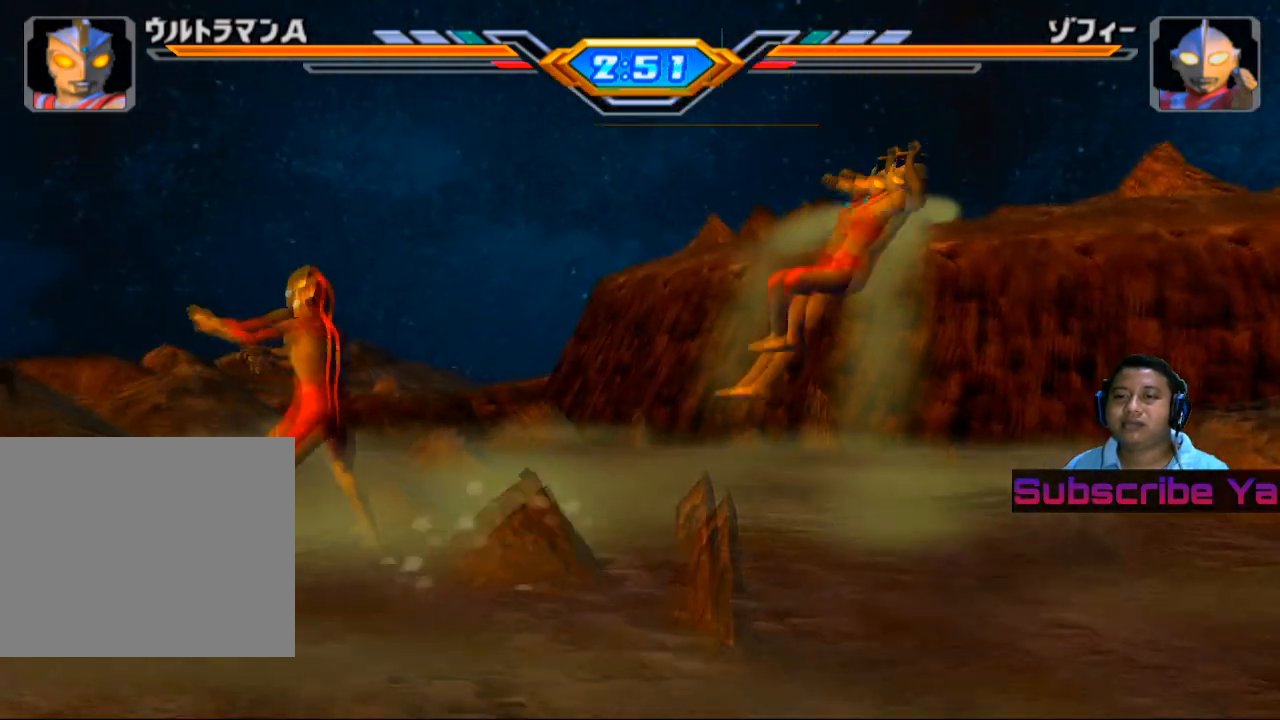
{"buttons": [], "left_stick": "up-left", "events": []}
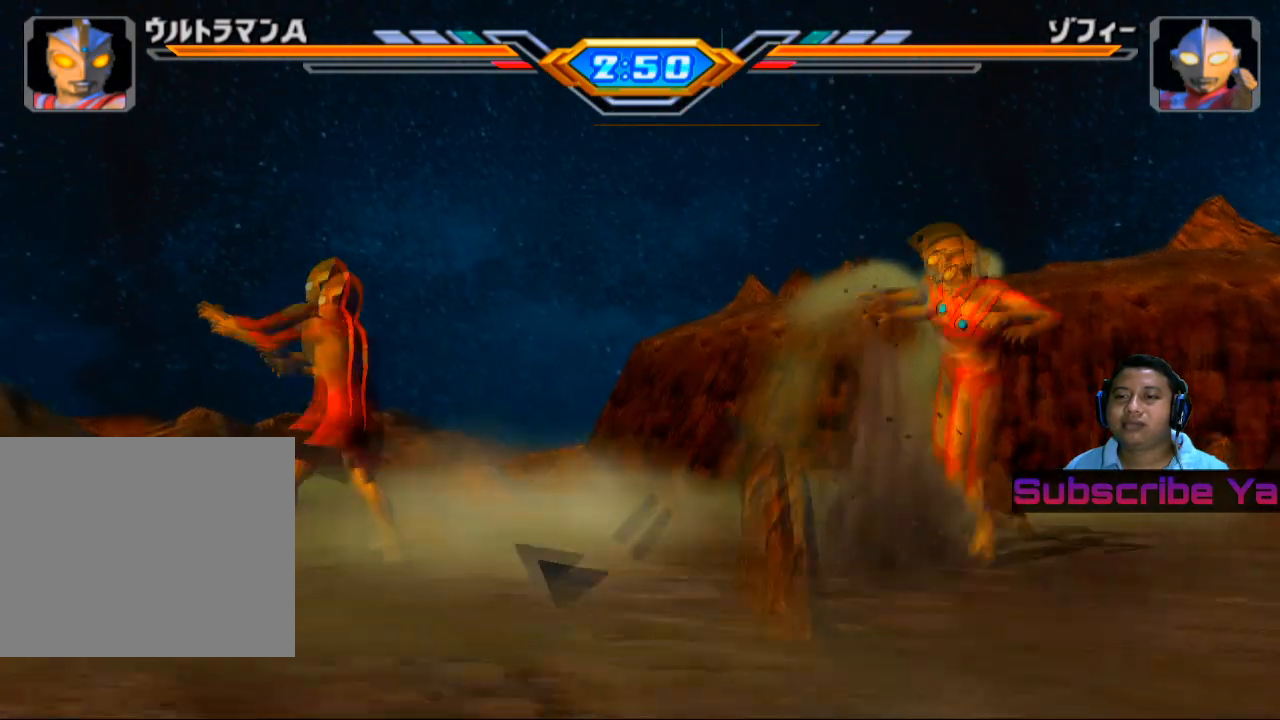
{"buttons": [], "left_stick": "up-left", "events": []}
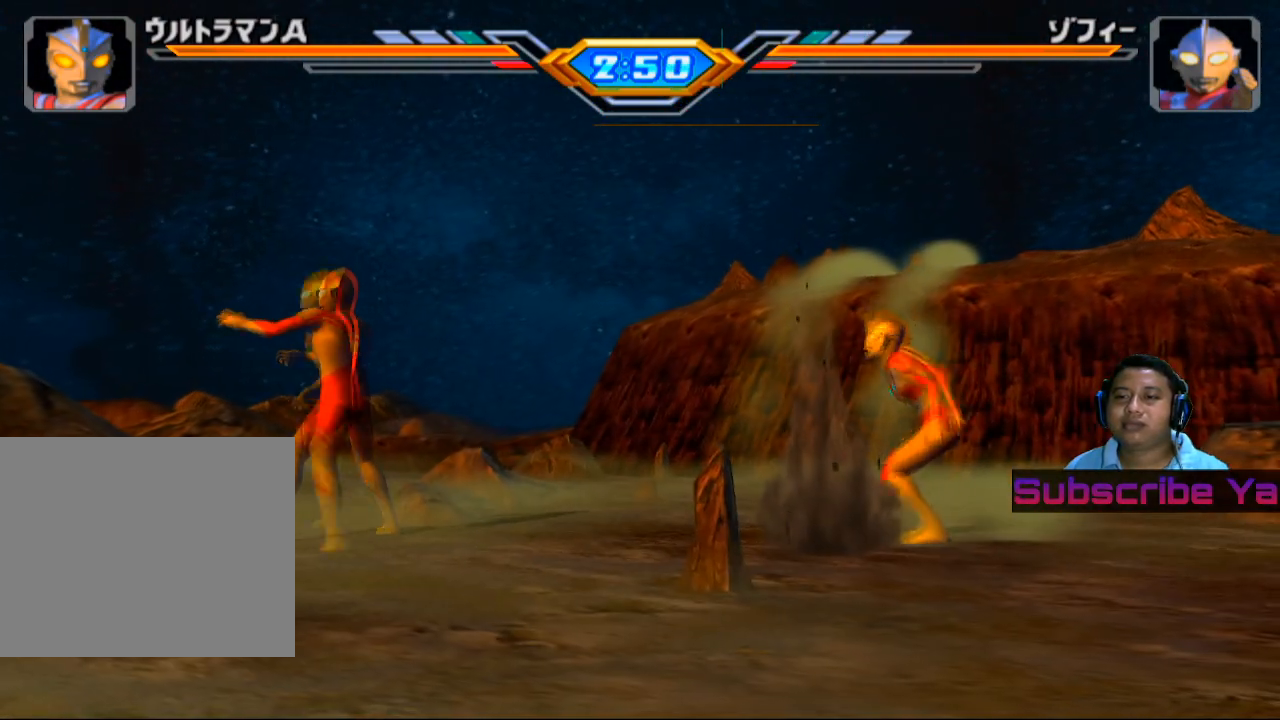
{"buttons": ["SQUARE"], "left_stick": "up-left", "events": [[380, "SQUARE", "down"]]}
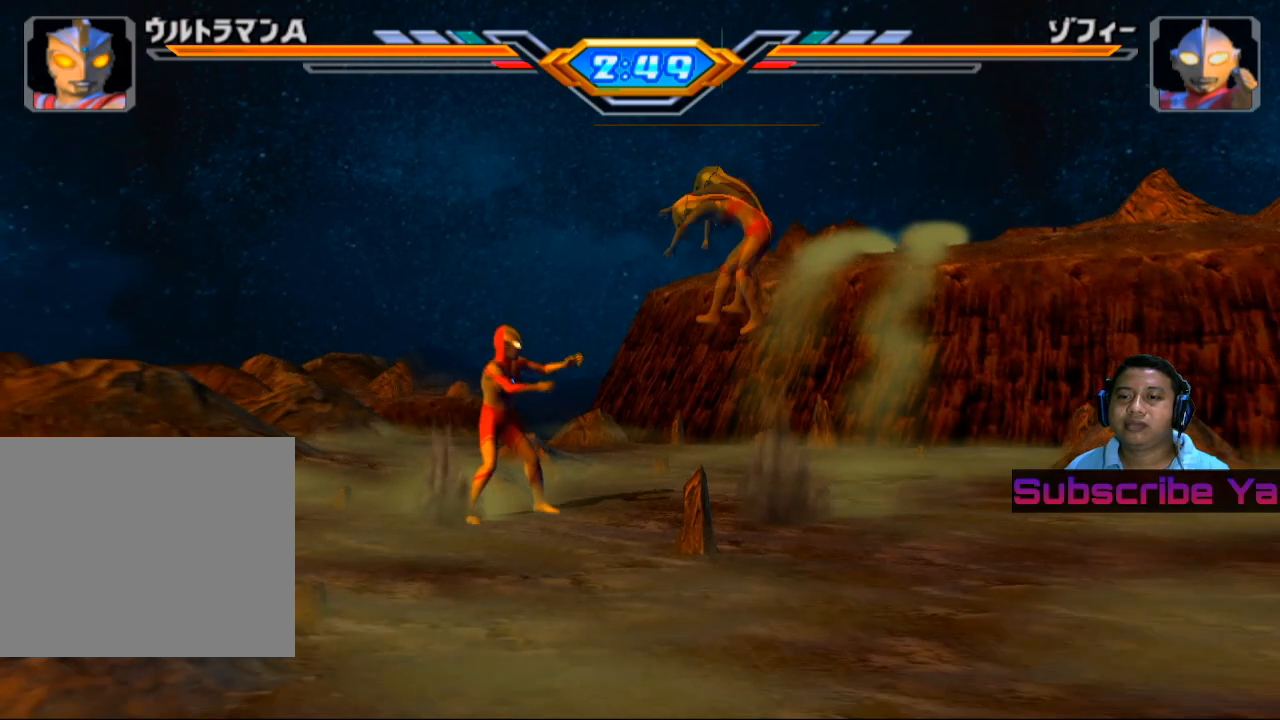
{"buttons": [], "left_stick": "up-left", "events": [[20, "SQUARE", "up"], [120, "SQUARE", "down"], [300, "SQUARE", "up"]]}
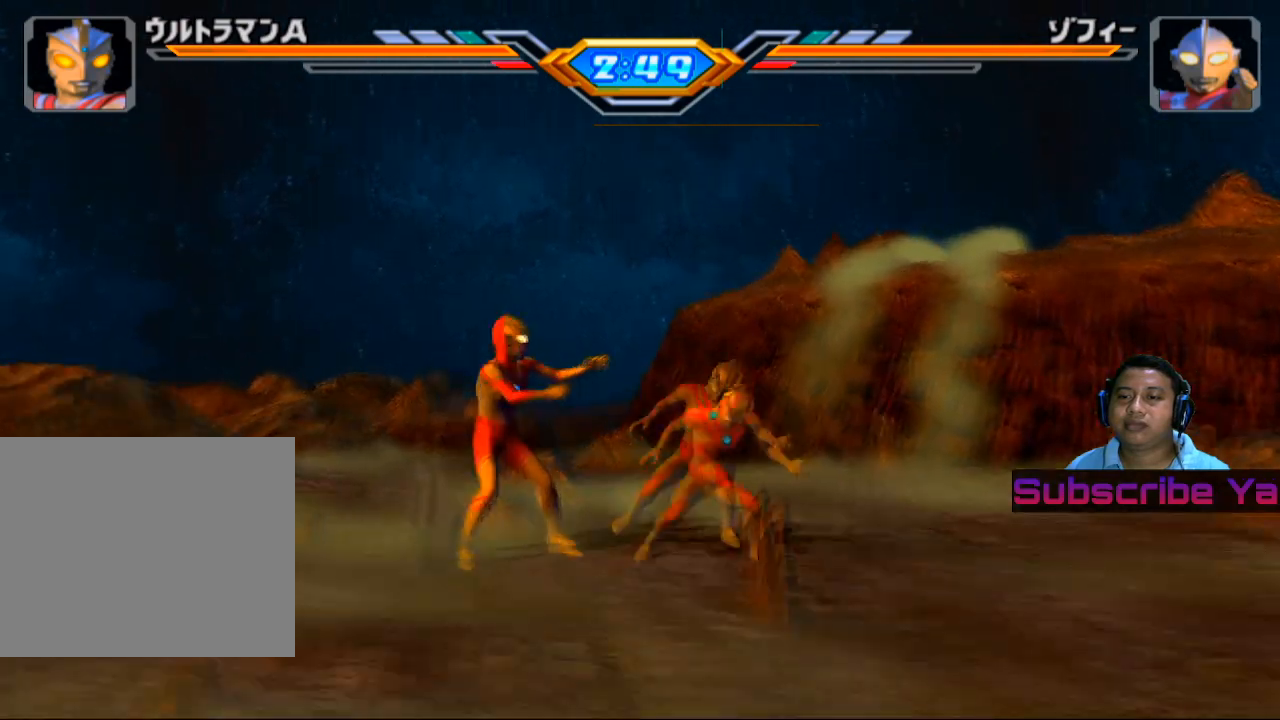
{"buttons": [], "left_stick": "up-left", "events": []}